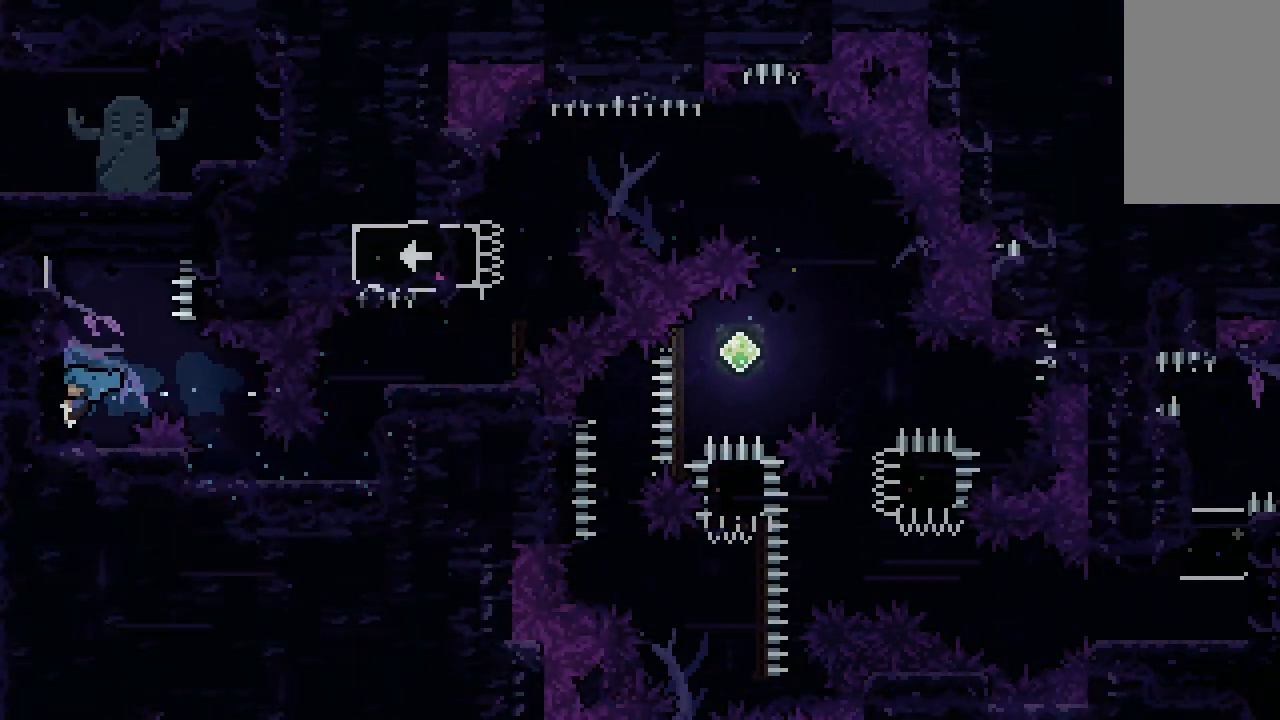
Gameplay with keyboard; each line is a JSON object with the keys held at the frame after it. "events" lists presses ("down") and releases ("up") of "c", "clump", "dash", "demo", "down", "grab", "jash", "jump", "jump2", "left", "right" and "up" between this image and that frame as [ms after this image, input, new state], when the widget could be followed in between. No other keys are recorded. Mouse input is not recorded. Key names are as the overlay labels them; some are game actions (e.g. jump) rather than physical keys.
{"keys": ["dash", "up"], "events": [[467, "left", "up"], [467, "up", "down"], [500, "dash", "down"]]}
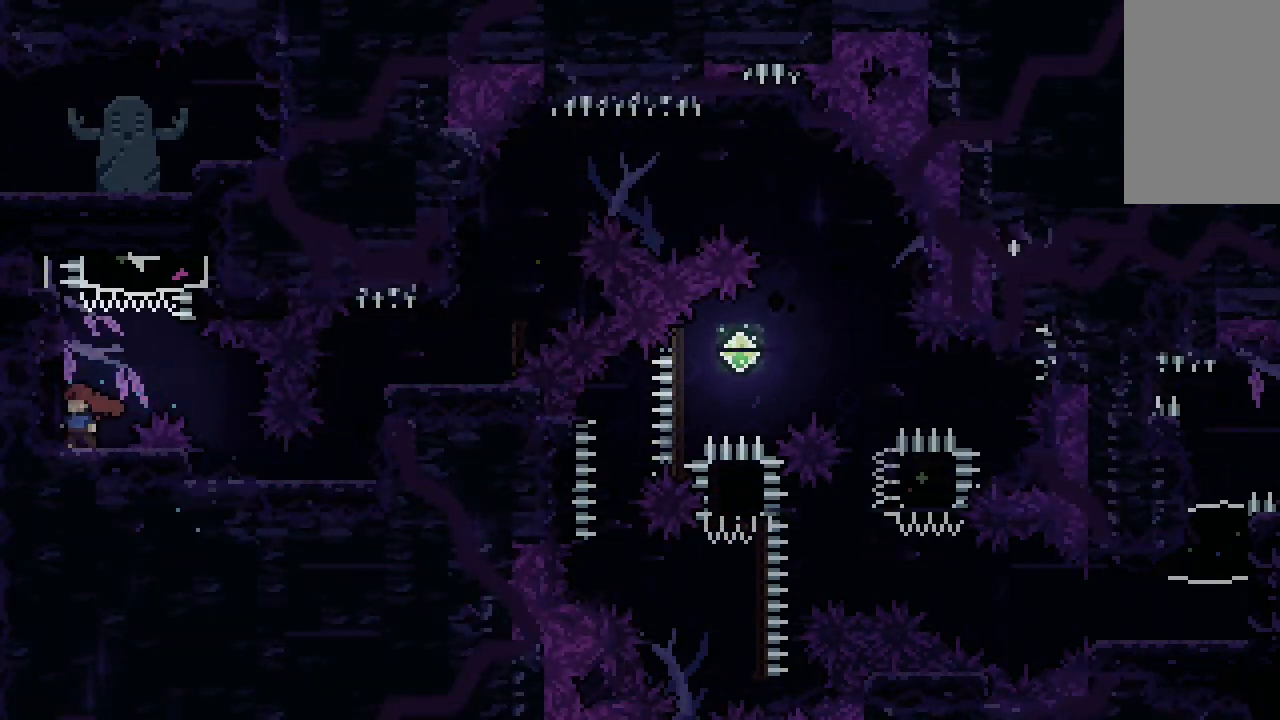
{"keys": ["dash", "down"], "events": [[200, "dash", "up"], [267, "up", "up"], [400, "down", "down"], [433, "dash", "down"]]}
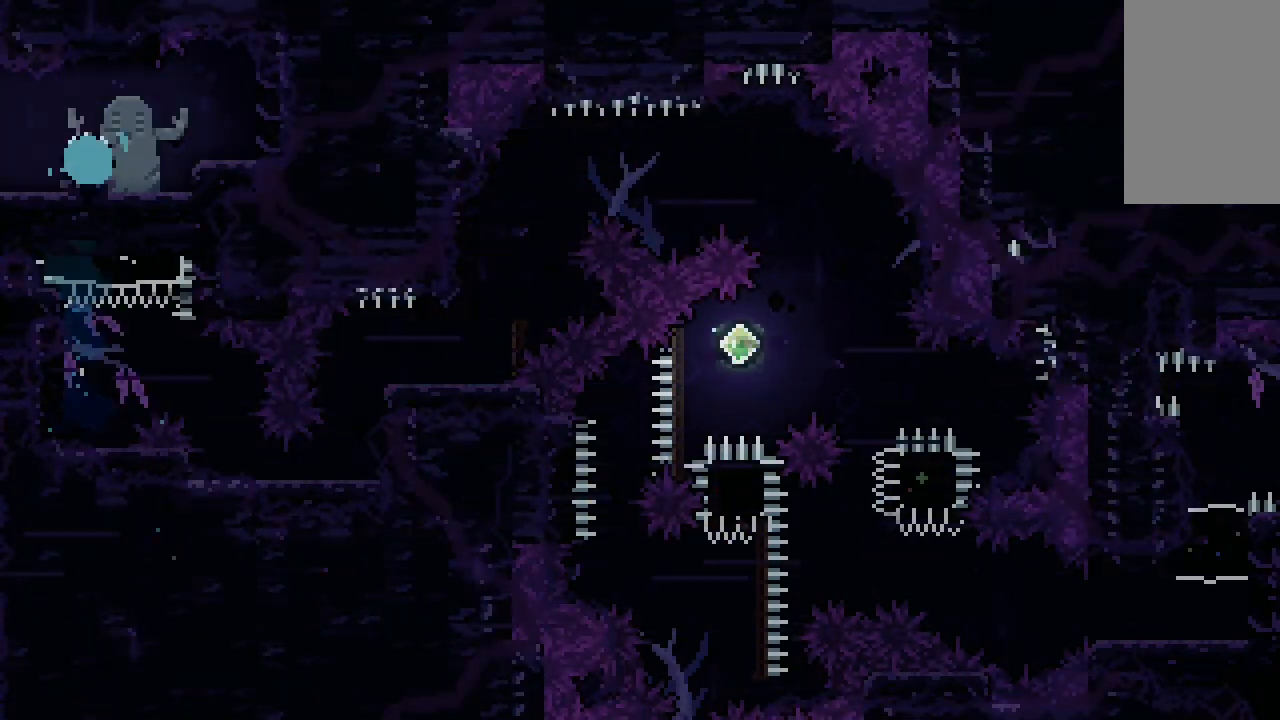
{"keys": ["dash", "left"], "events": [[133, "dash", "up"], [167, "down", "up"], [267, "left", "down"], [467, "dash", "down"]]}
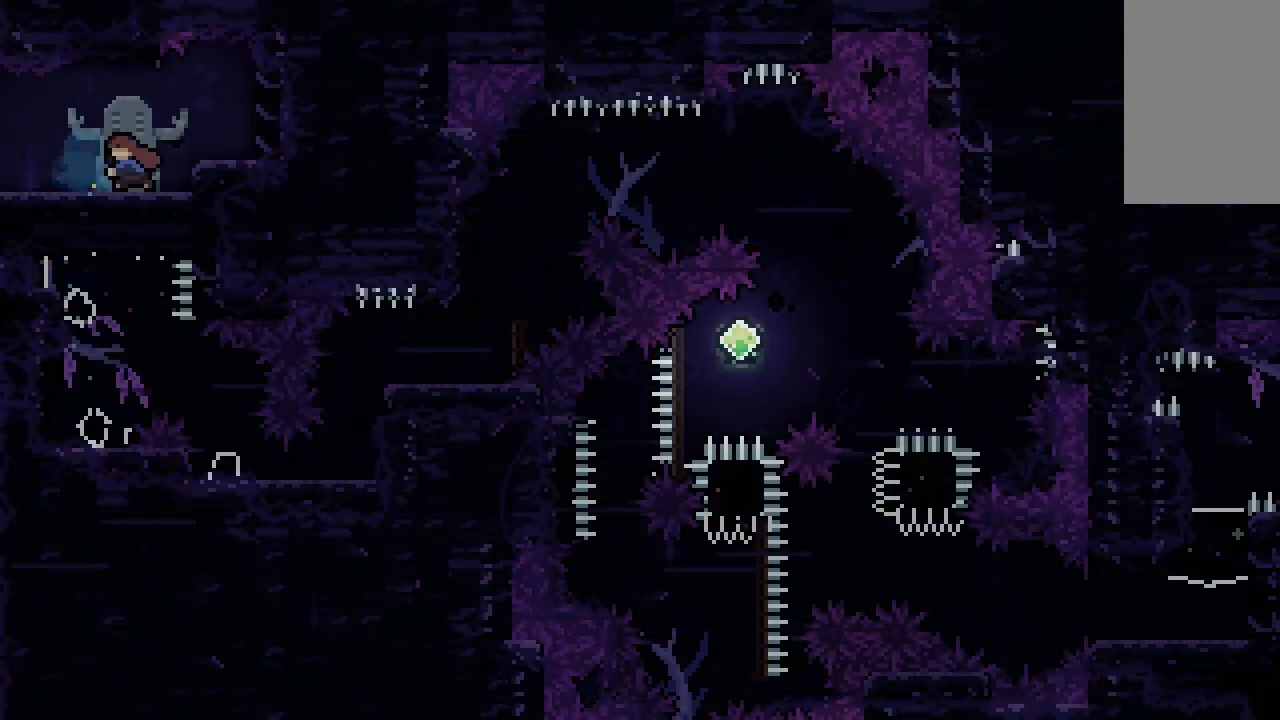
{"keys": ["left"], "events": [[133, "dash", "up"]]}
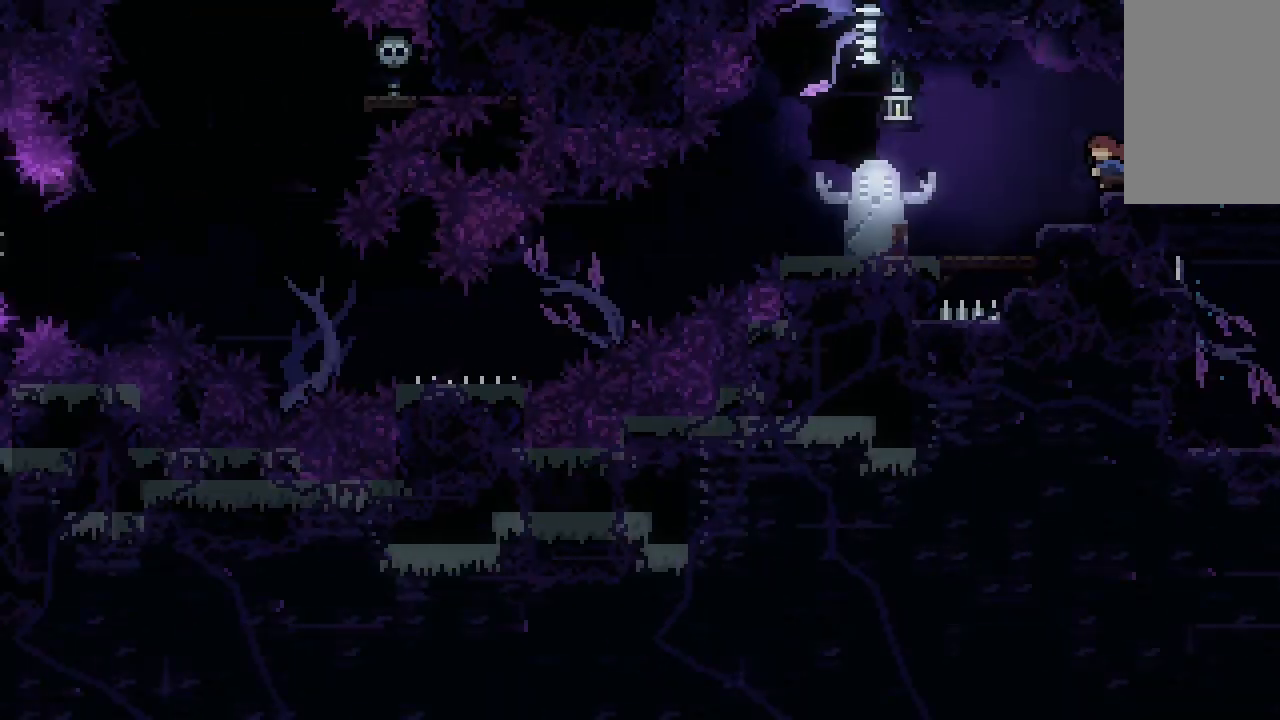
{"keys": ["left"], "events": []}
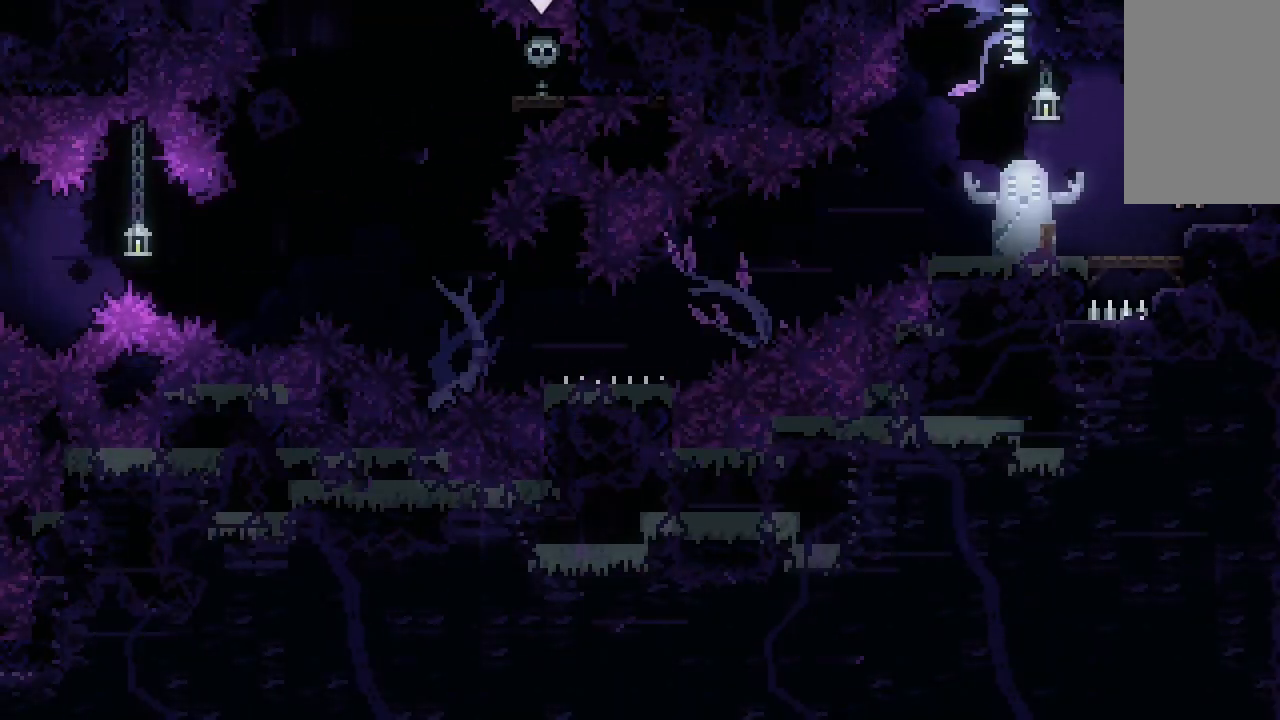
{"keys": ["left"], "events": [[167, "dash", "down"], [367, "dash", "up"]]}
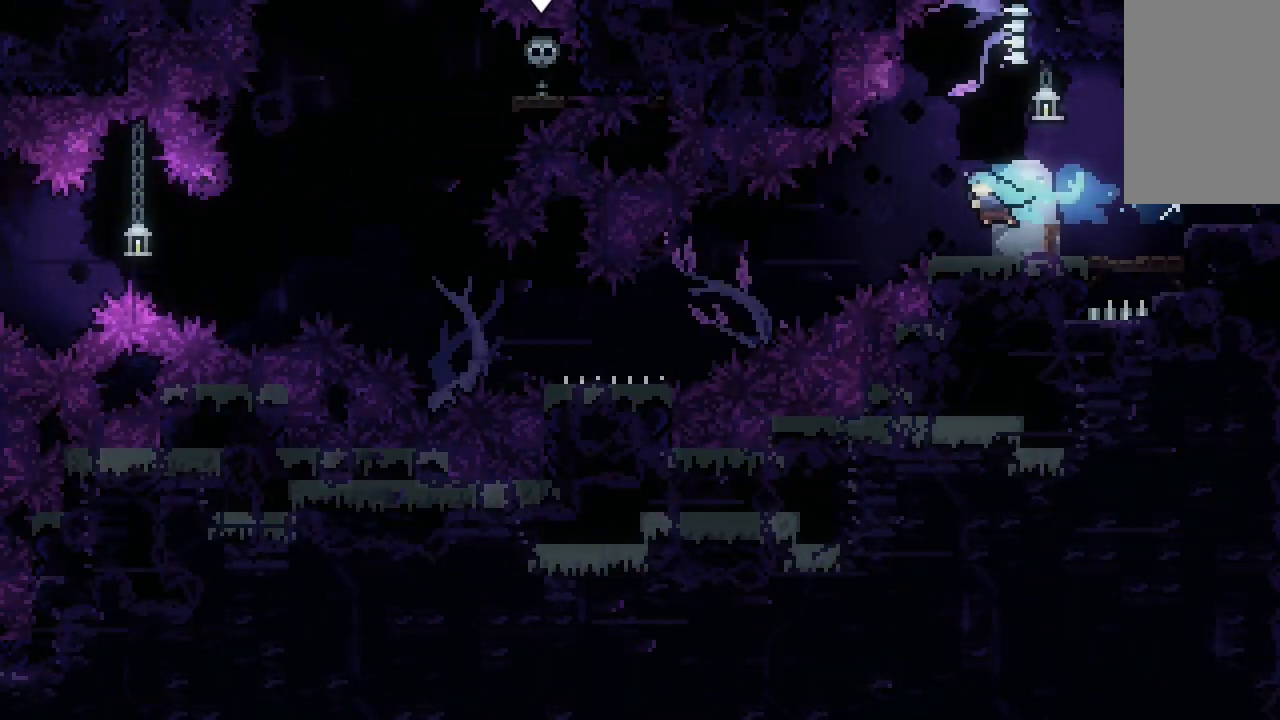
{"keys": ["dash", "down", "left"], "events": [[100, "left", "up"], [367, "dash", "down"], [367, "down", "down"], [367, "left", "down"]]}
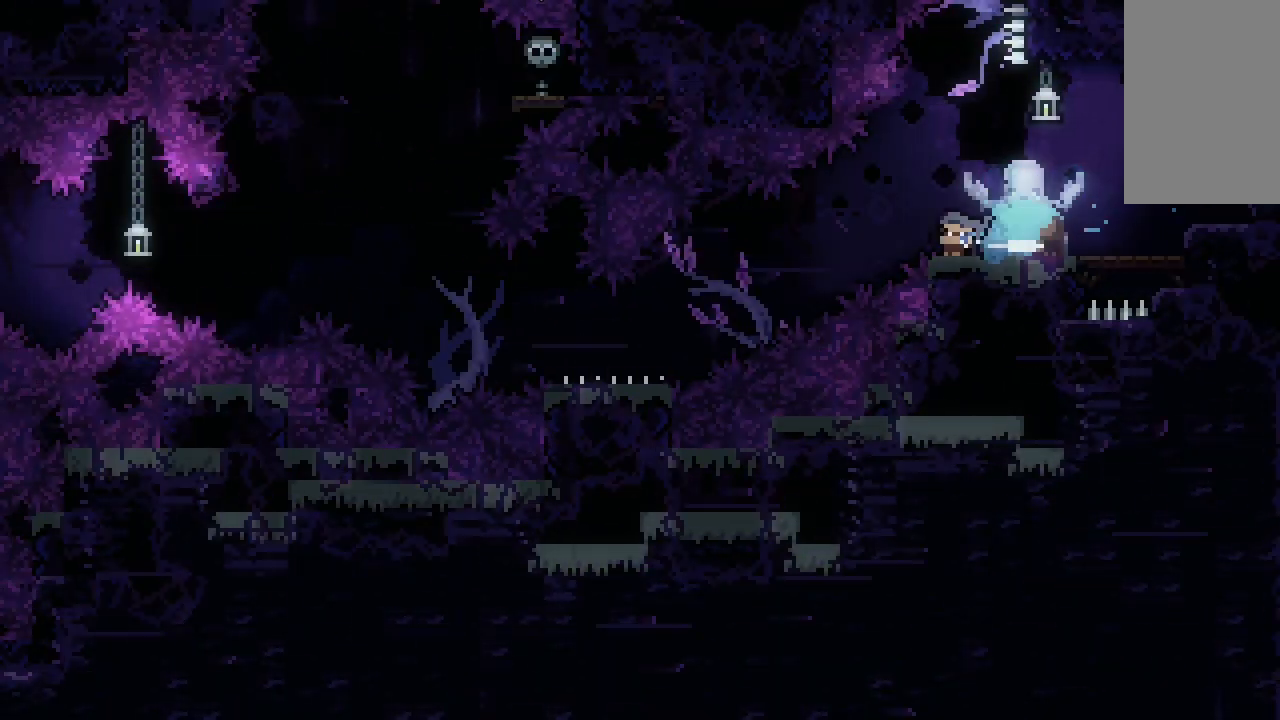
{"keys": ["jump", "left"], "events": [[67, "dash", "up"], [67, "jump", "down"], [100, "dash", "down"], [167, "jump", "up"], [367, "dash", "up"], [367, "down", "up"], [467, "jump", "down"]]}
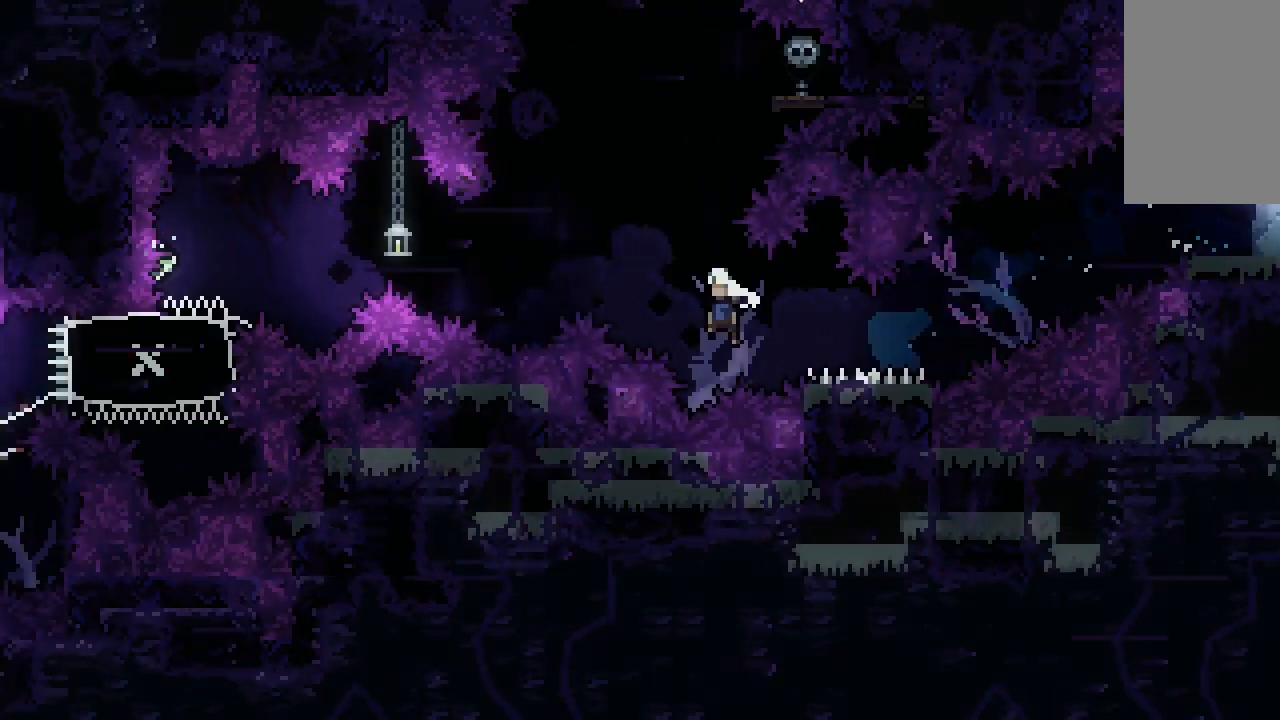
{"keys": ["dash", "left"], "events": [[367, "dash", "down"], [400, "jump", "up"]]}
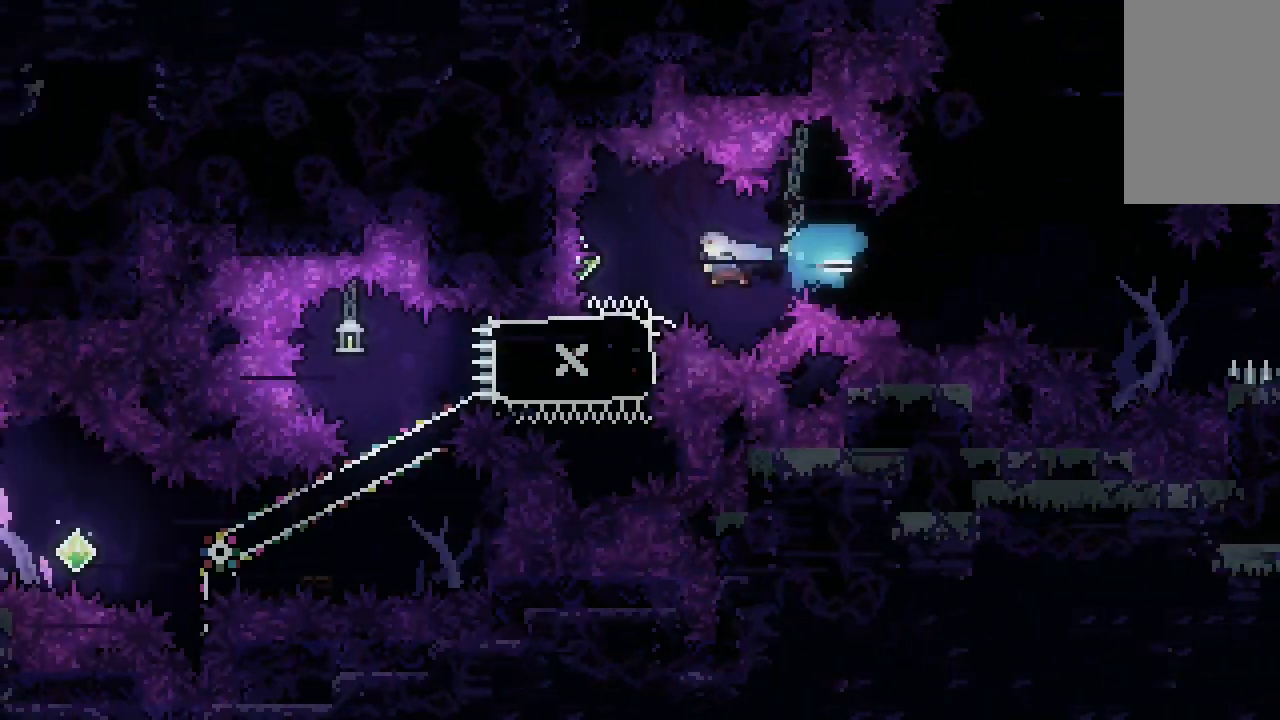
{"keys": ["dash", "left", "up"], "events": [[67, "dash", "up"], [133, "down", "down"], [200, "dash", "down"], [200, "left", "up"], [467, "down", "up"], [467, "left", "down"], [467, "up", "down"]]}
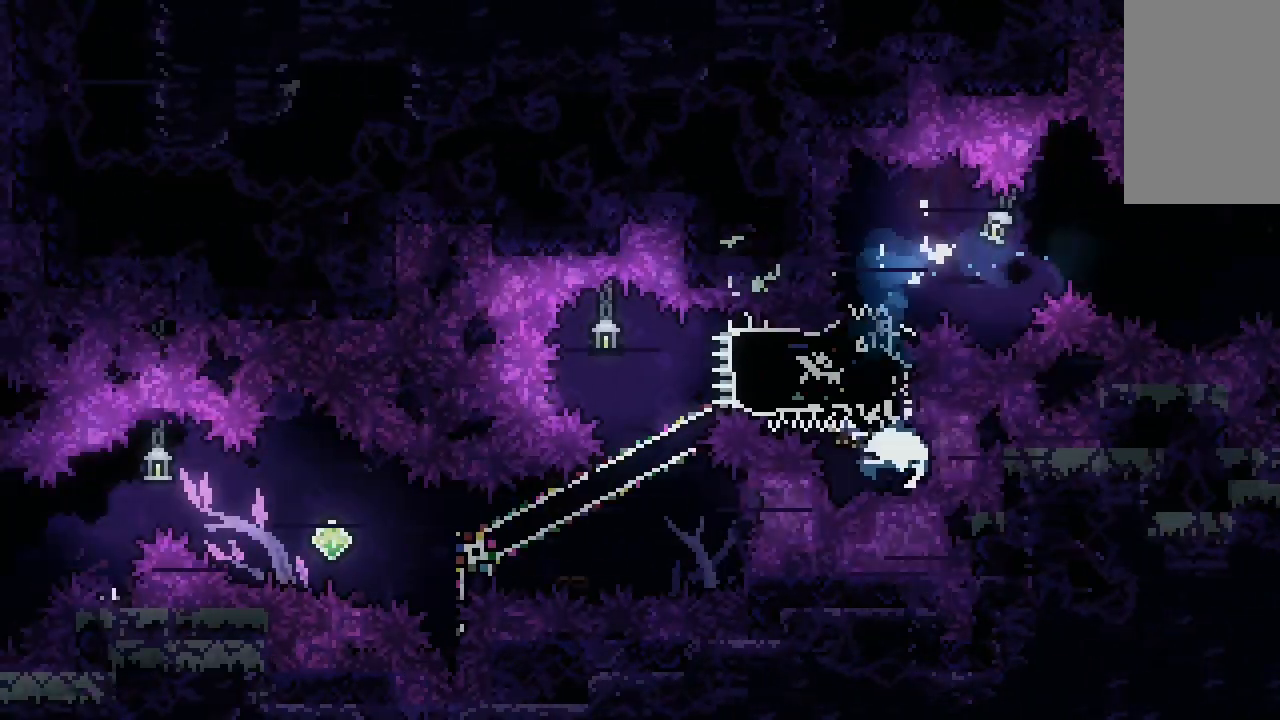
{"keys": ["dash", "down", "right"], "events": [[200, "dash", "up"], [200, "up", "up"], [267, "down", "down"], [267, "left", "up"], [300, "dash", "down"], [367, "right", "down"]]}
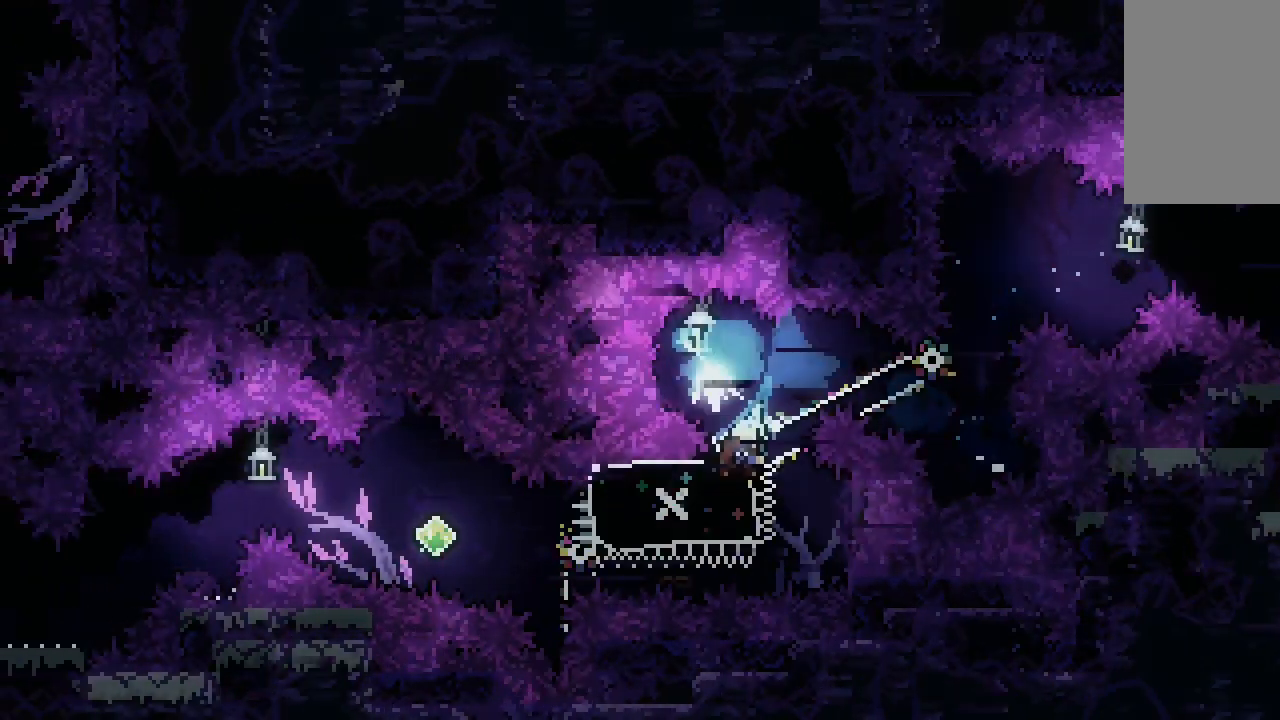
{"keys": ["left"], "events": [[33, "dash", "up"], [33, "right", "up"], [100, "down", "up"], [100, "left", "down"], [133, "dash", "down"], [367, "dash", "up"]]}
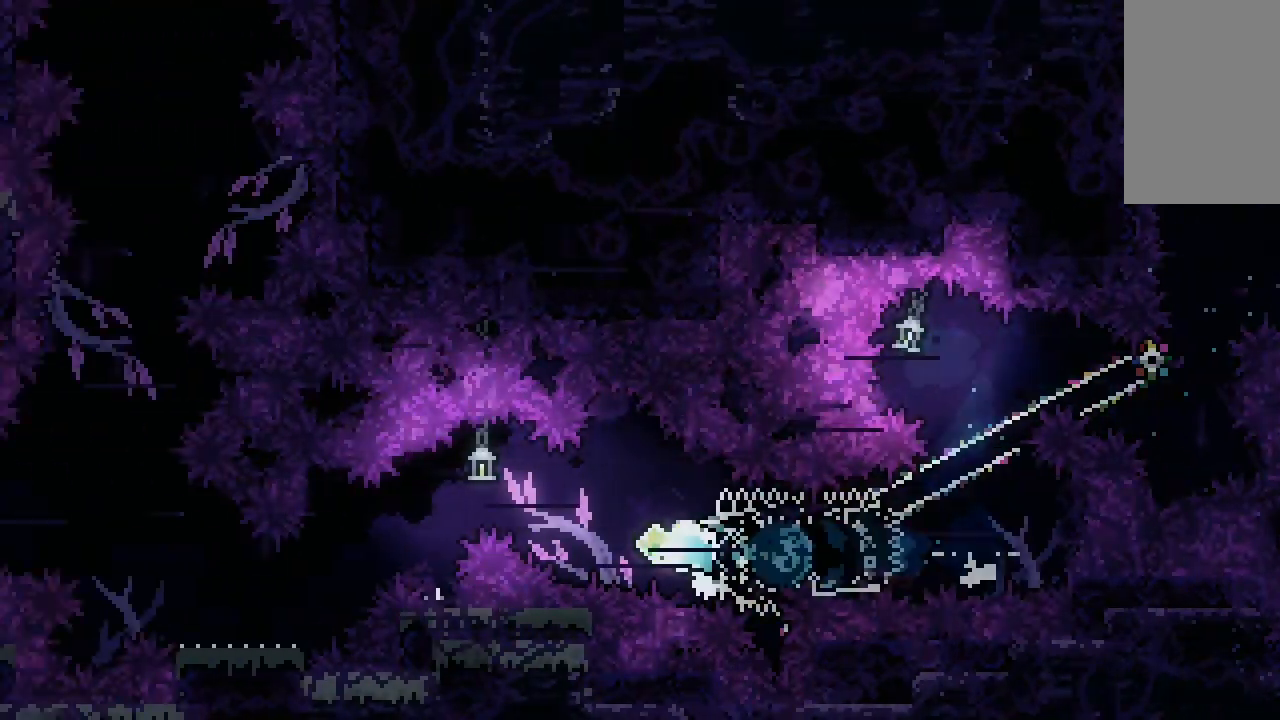
{"keys": ["dash", "down", "left"], "events": [[100, "dash", "down"], [100, "down", "down"], [100, "jump", "down"], [333, "dash", "up"], [433, "dash", "down"], [500, "jump", "up"]]}
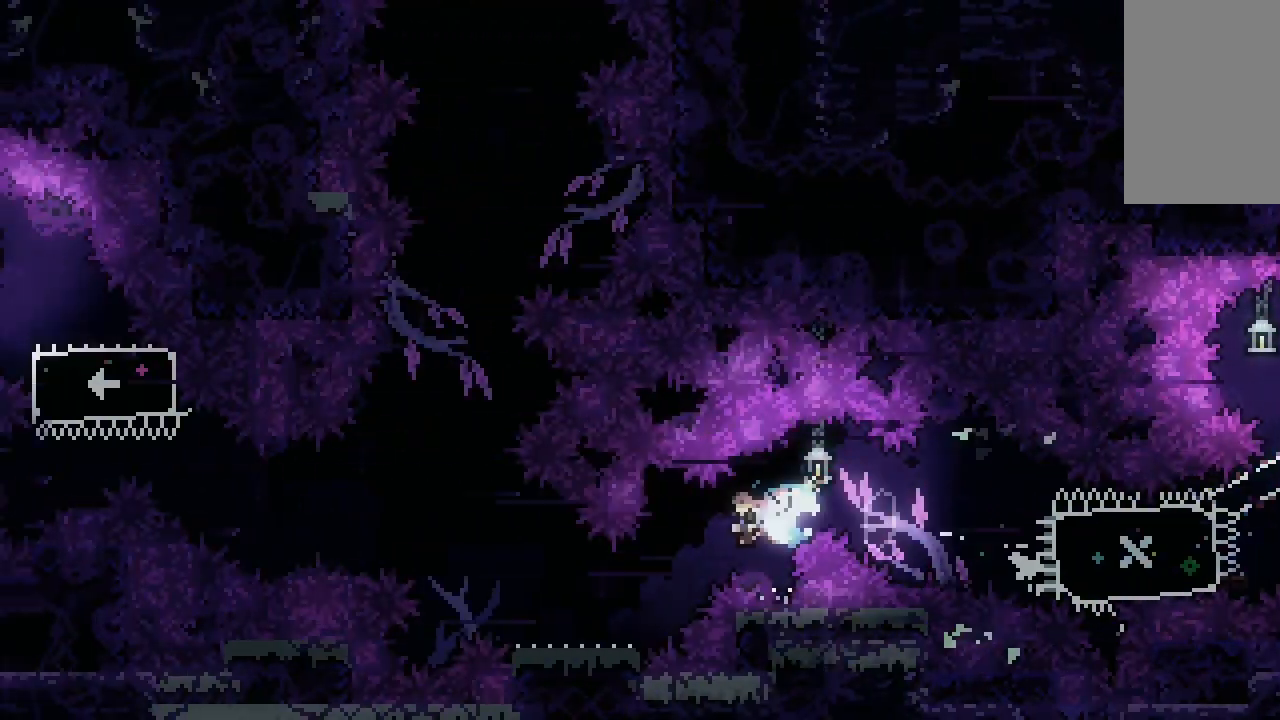
{"keys": ["jump", "left"], "events": [[100, "down", "up"], [167, "dash", "up"], [200, "jump", "down"]]}
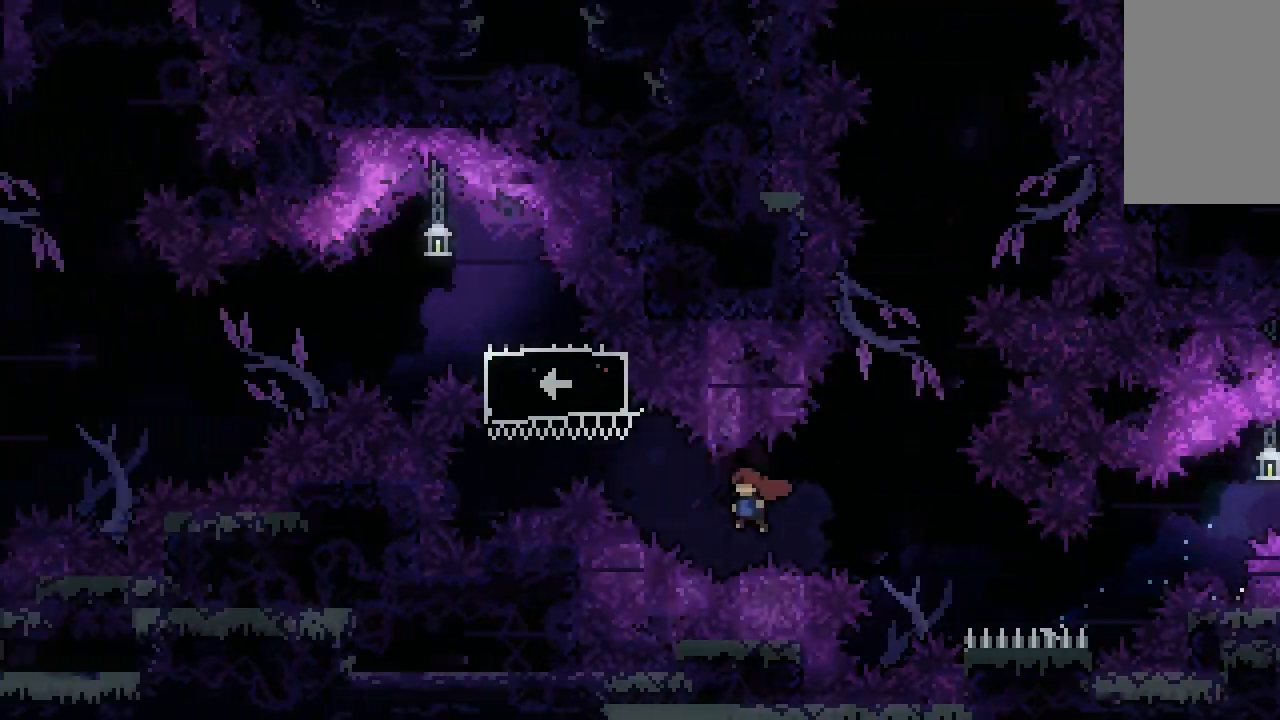
{"keys": ["left"], "events": [[100, "dash", "down"], [100, "up", "down"], [133, "jump", "up"], [267, "up", "up"], [333, "dash", "up"]]}
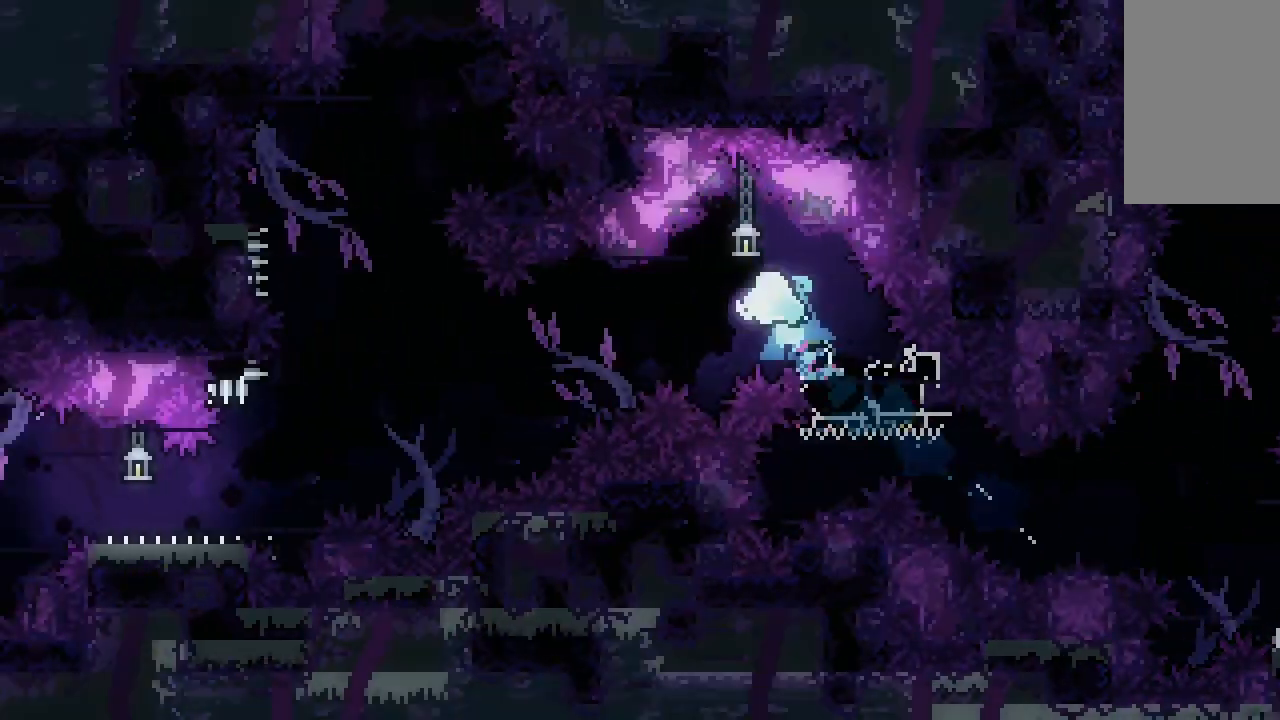
{"keys": ["dash", "down", "jump", "left"], "events": [[133, "down", "down"], [200, "dash", "down"], [200, "left", "up"], [200, "right", "down"], [300, "left", "down"], [333, "dash", "up"], [333, "right", "up"], [400, "jump", "down"], [467, "dash", "down"]]}
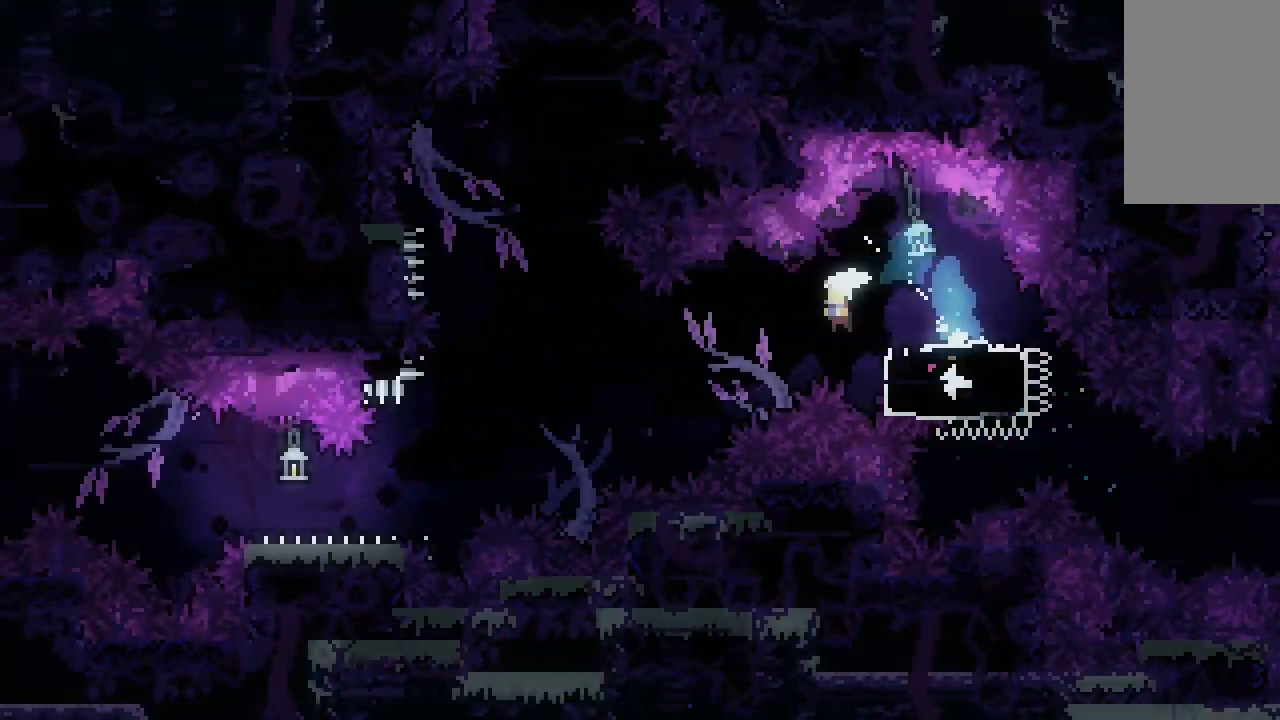
{"keys": ["jump", "left"]}
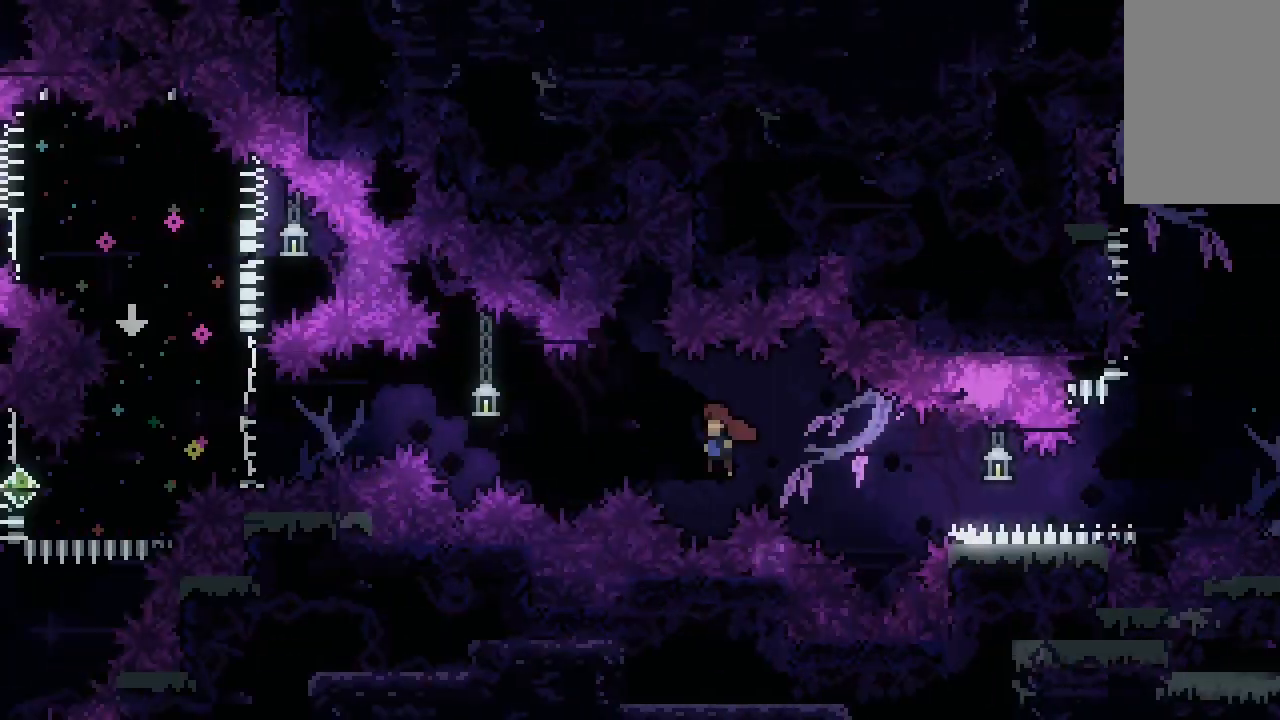
{"keys": ["dash", "left", "up"], "events": [[333, "dash", "down"], [333, "up", "down"], [367, "jump", "up"]]}
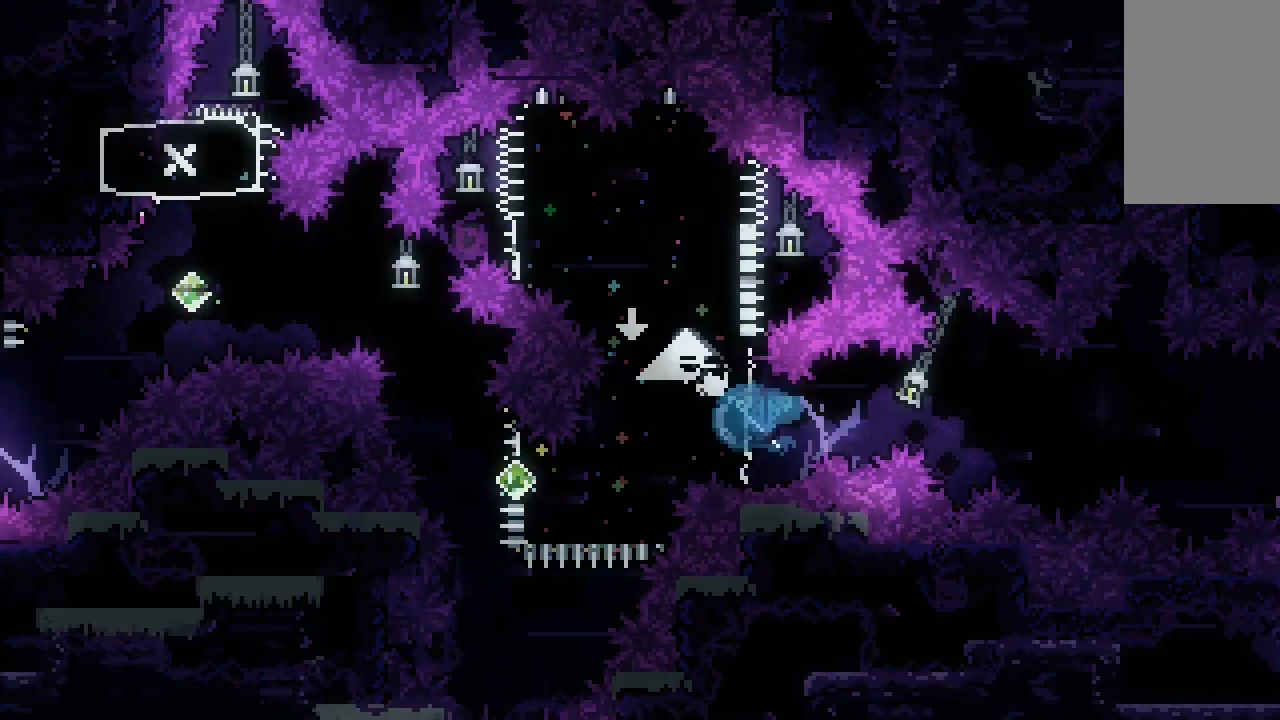
{"keys": ["dash", "right"], "events": [[67, "dash", "up"], [100, "up", "up"], [333, "dash", "down"], [333, "left", "up"], [333, "right", "down"]]}
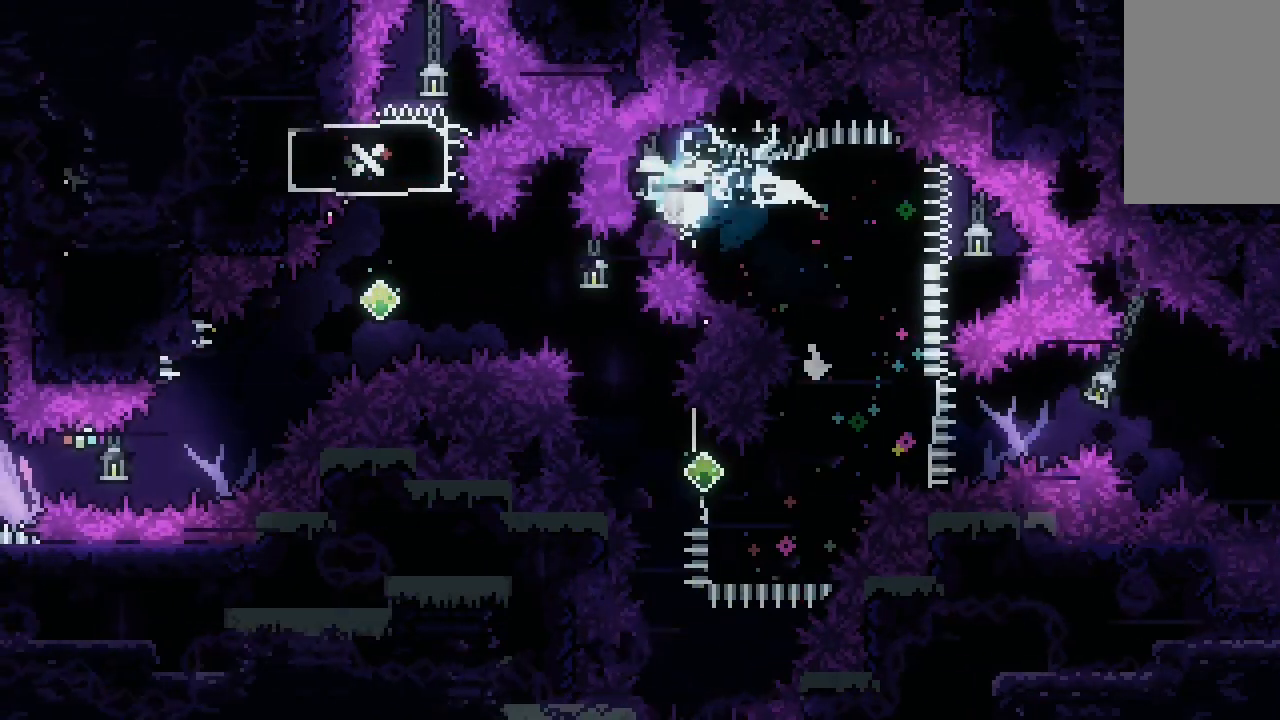
{"keys": ["left"], "events": [[67, "dash", "up"], [167, "right", "up"], [233, "down", "down"], [233, "left", "down"], [267, "dash", "down"], [500, "dash", "up"], [500, "down", "up"]]}
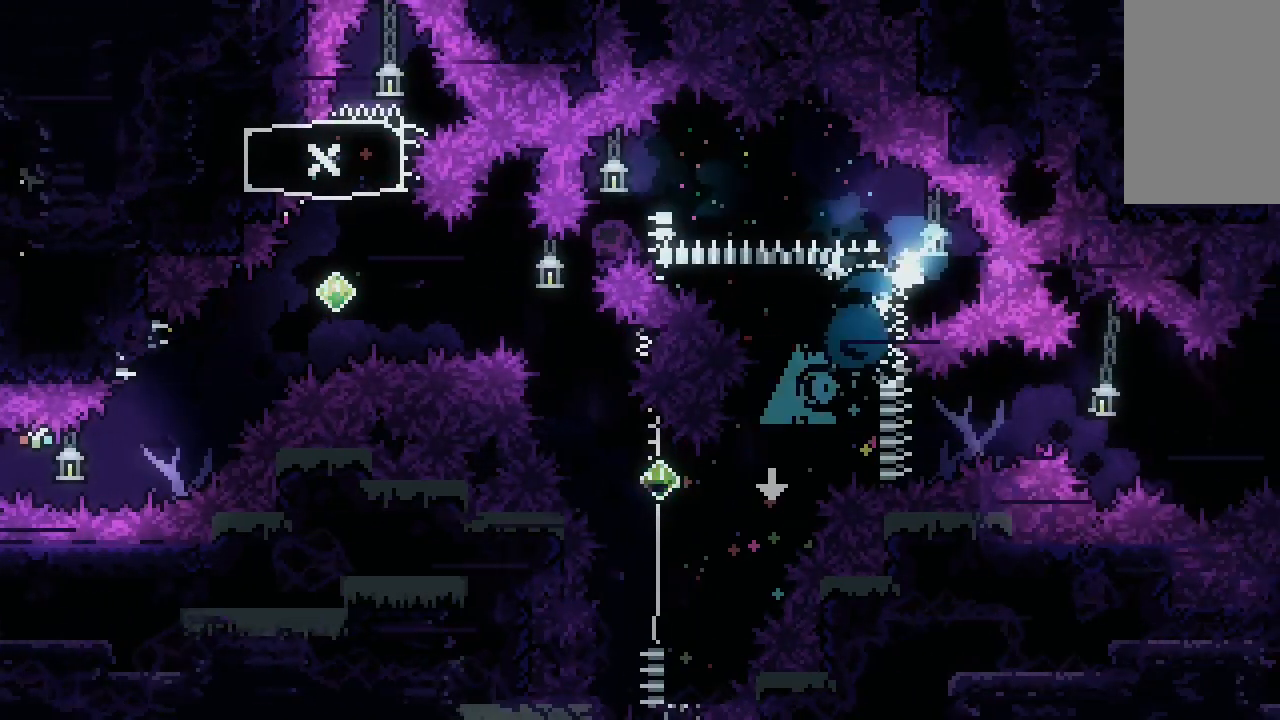
{"keys": ["jump", "left"], "events": [[233, "left", "up"], [267, "dash", "down"], [267, "up", "down"], [467, "left", "down"], [500, "dash", "up"], [500, "jump", "down"], [500, "up", "up"]]}
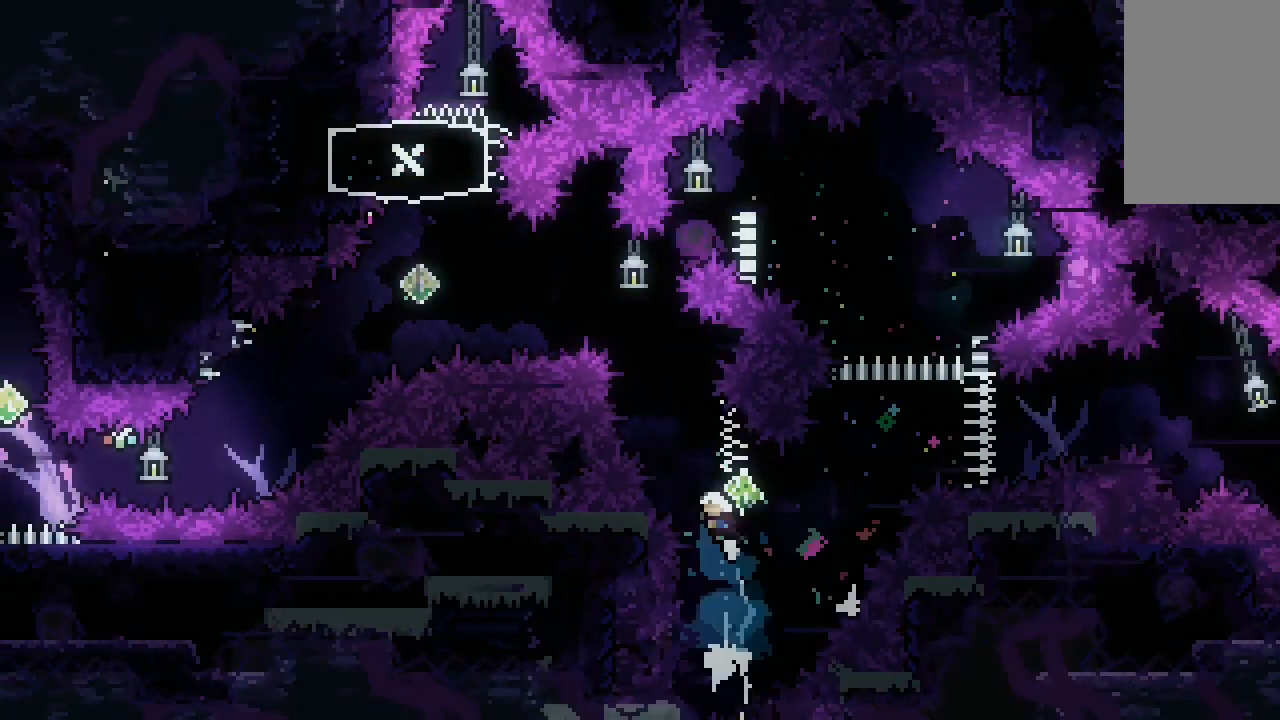
{"keys": ["dash", "jump", "left"], "events": [[467, "dash", "down"]]}
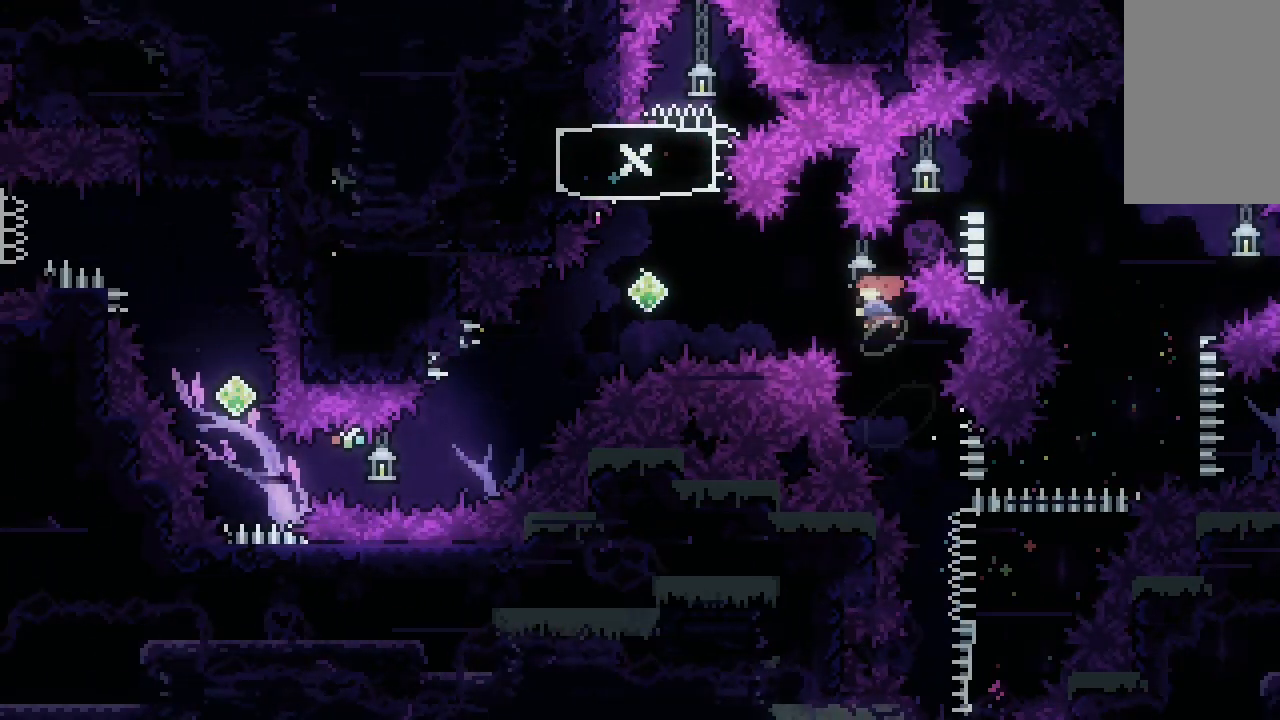
{"keys": ["dash", "up"], "events": [[167, "dash", "up"], [267, "jump", "up"], [367, "up", "down"], [400, "dash", "down"], [400, "left", "up"]]}
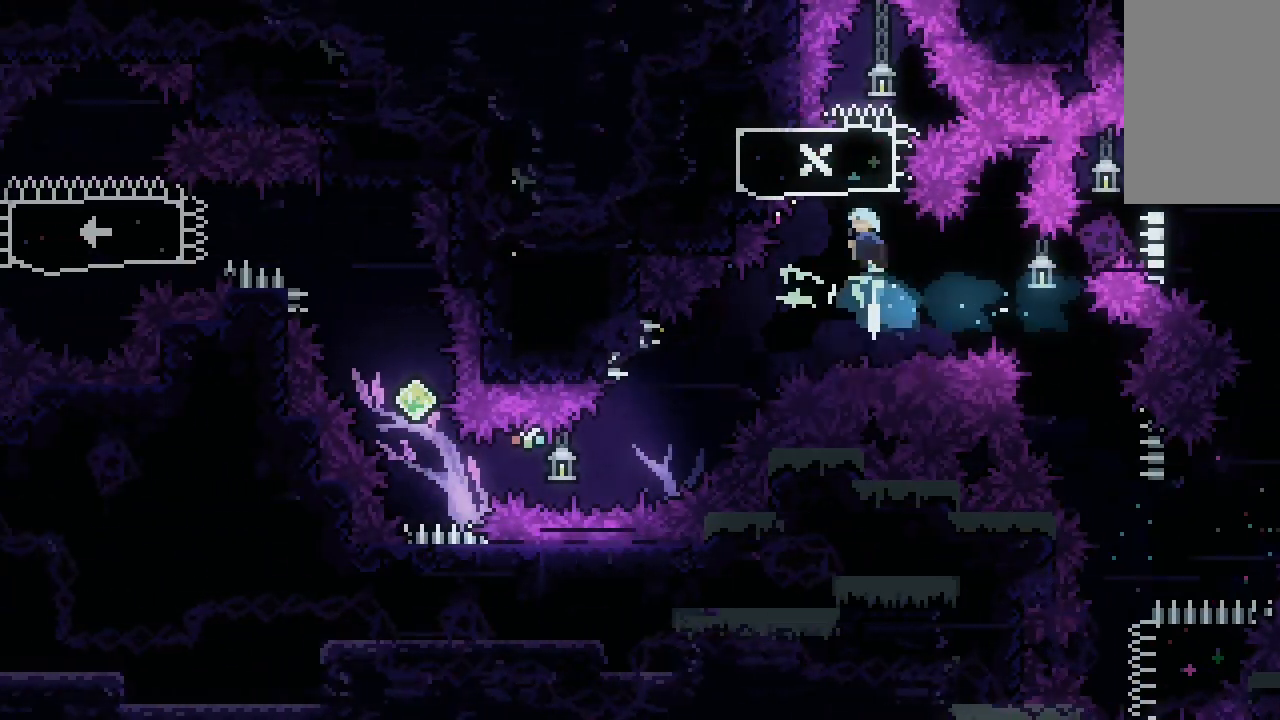
{"keys": ["dash", "left"], "events": [[100, "dash", "up"], [100, "up", "up"], [167, "dash", "down"], [167, "down", "down"], [400, "dash", "up"], [400, "down", "up"], [400, "left", "down"], [500, "dash", "down"]]}